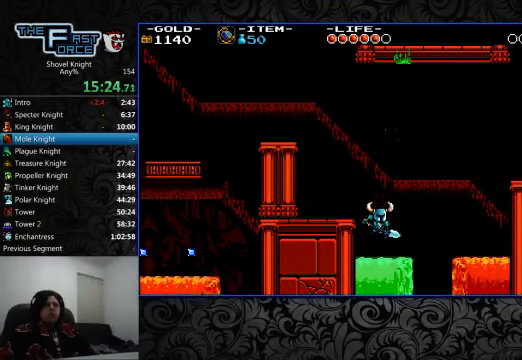
Gameplay with a controller (PlayStation layout); each line is a JSON object with the inputs held at the frame after it. "events" lists button and stick changes between this image and that frame as [ms after this image, input, new state], when the widget could be followed in between. Not read: L1 L2 L3 R1 R2 R3.
{"buttons": [], "left_stick": "center", "right_stick": "center", "events": []}
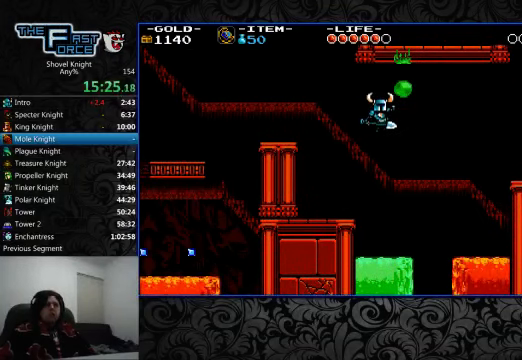
{"buttons": ["DPAD_RIGHT"], "left_stick": "center", "right_stick": "center", "events": [[100, "SQUARE", "down"], [200, "SQUARE", "up"], [234, "SQUARE", "down"], [300, "DPAD_RIGHT", "down"], [300, "SQUARE", "up"]]}
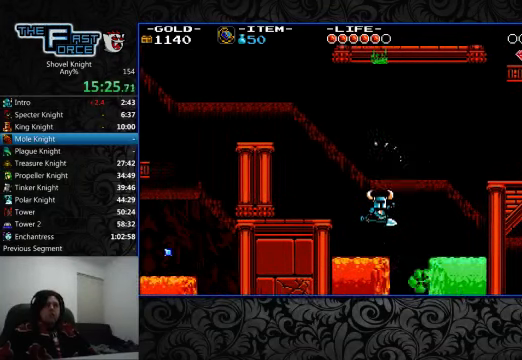
{"buttons": ["DPAD_RIGHT"], "left_stick": "center", "right_stick": "center", "events": []}
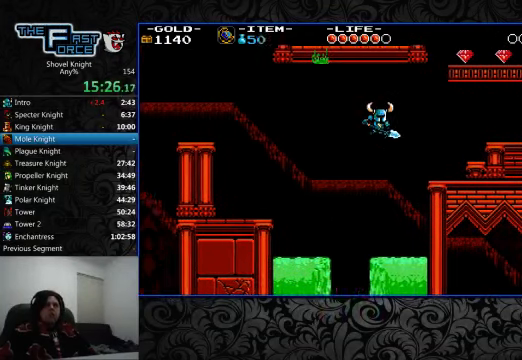
{"buttons": ["DPAD_RIGHT"], "left_stick": "center", "right_stick": "center", "events": [[100, "DPAD_RIGHT", "up"], [267, "DPAD_RIGHT", "down"]]}
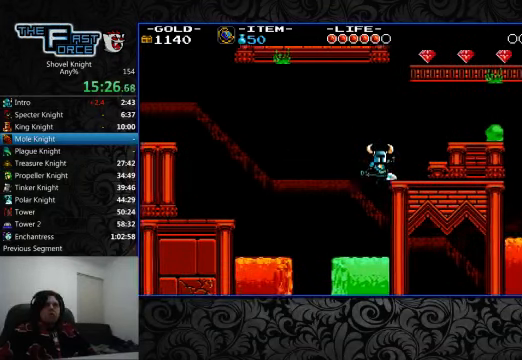
{"buttons": ["DPAD_RIGHT"], "left_stick": "center", "right_stick": "center", "events": []}
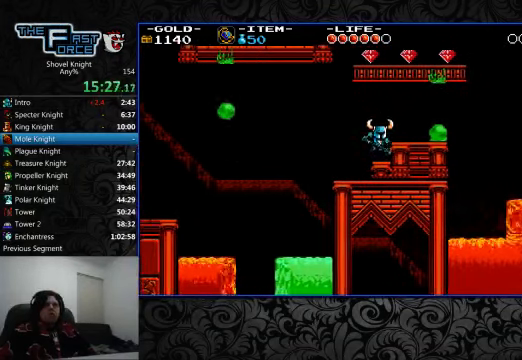
{"buttons": ["SQUARE"], "left_stick": "center", "right_stick": "center", "events": [[100, "CROSS", "down"], [167, "CROSS", "up"], [434, "DPAD_RIGHT", "up"], [500, "SQUARE", "down"]]}
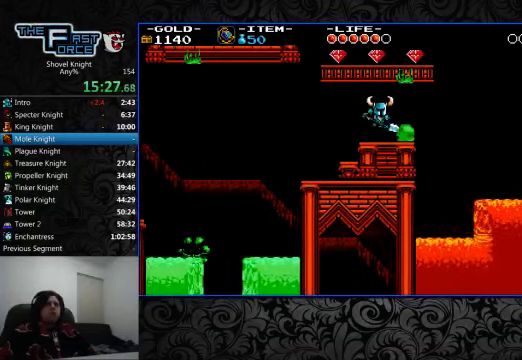
{"buttons": ["DPAD_RIGHT"], "left_stick": "center", "right_stick": "center", "events": [[67, "DPAD_RIGHT", "down"], [67, "SQUARE", "up"]]}
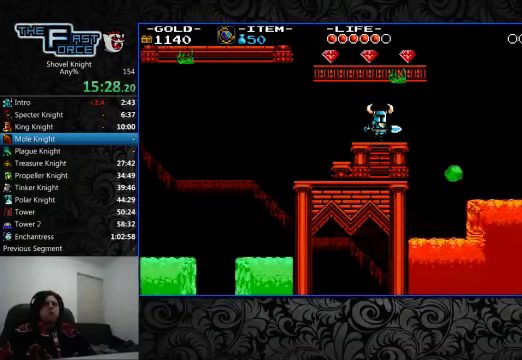
{"buttons": ["CIRCLE", "DPAD_RIGHT"], "left_stick": "center", "right_stick": "center", "events": [[334, "CIRCLE", "down"]]}
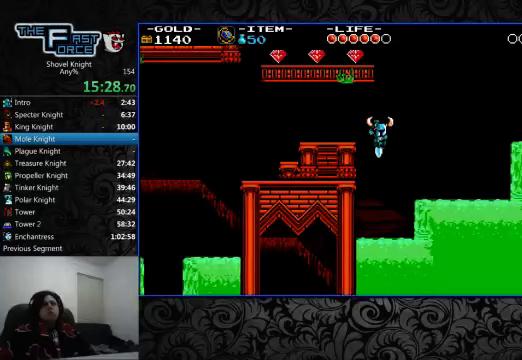
{"buttons": ["CIRCLE", "DPAD_RIGHT"], "left_stick": "center", "right_stick": "center", "events": []}
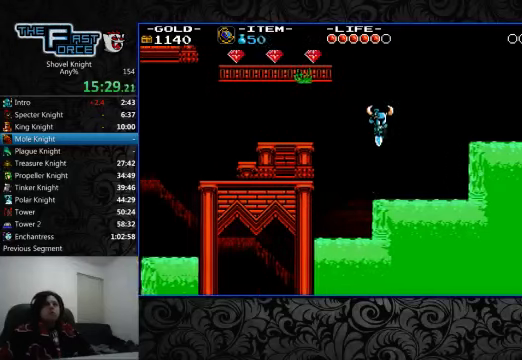
{"buttons": ["CIRCLE", "DPAD_RIGHT"], "left_stick": "center", "right_stick": "center", "events": []}
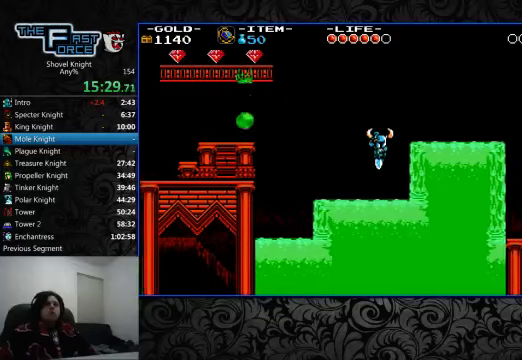
{"buttons": ["CIRCLE", "DPAD_RIGHT"], "left_stick": "center", "right_stick": "center", "events": []}
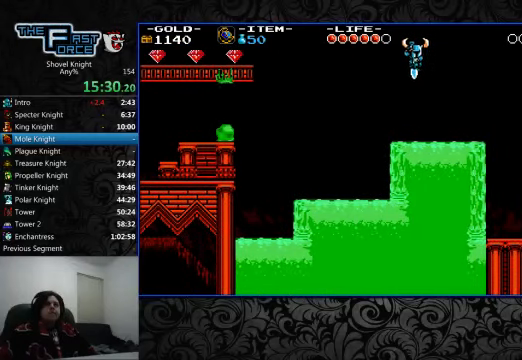
{"buttons": ["CIRCLE", "DPAD_RIGHT"], "left_stick": "center", "right_stick": "center", "events": []}
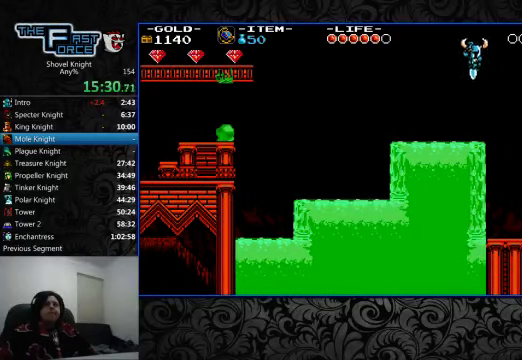
{"buttons": ["CIRCLE", "DPAD_RIGHT"], "left_stick": "center", "right_stick": "center", "events": []}
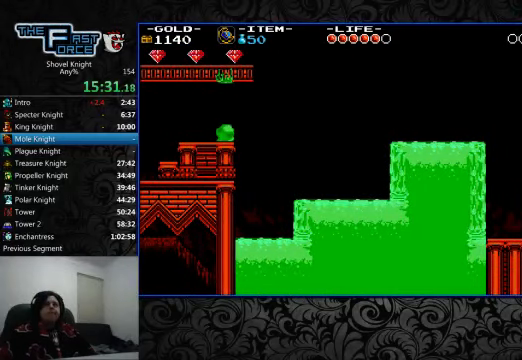
{"buttons": ["CIRCLE"], "left_stick": "center", "right_stick": "center", "events": [[167, "DPAD_RIGHT", "up"], [267, "DPAD_LEFT", "down"], [300, "DPAD_LEFT", "up"]]}
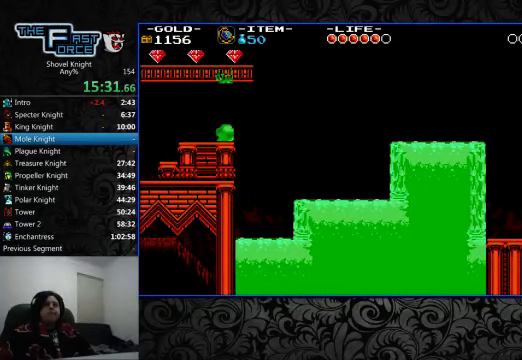
{"buttons": ["CIRCLE", "DPAD_LEFT"], "left_stick": "center", "right_stick": "center", "events": [[300, "DPAD_LEFT", "down"]]}
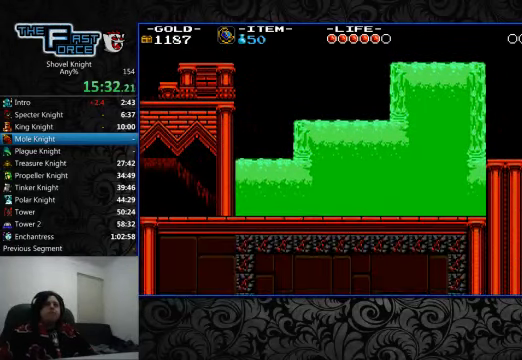
{"buttons": ["CIRCLE"], "left_stick": "center", "right_stick": "center", "events": [[333, "DPAD_LEFT", "up"]]}
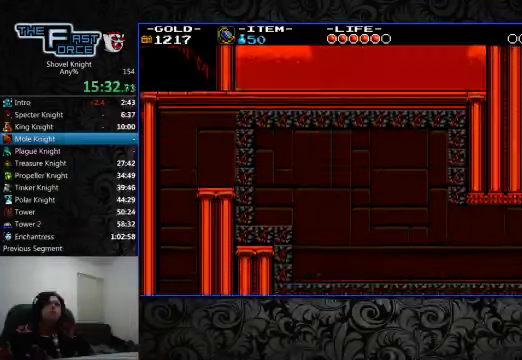
{"buttons": ["CIRCLE"], "left_stick": "center", "right_stick": "center", "events": [[300, "DPAD_LEFT", "down"], [400, "DPAD_LEFT", "up"]]}
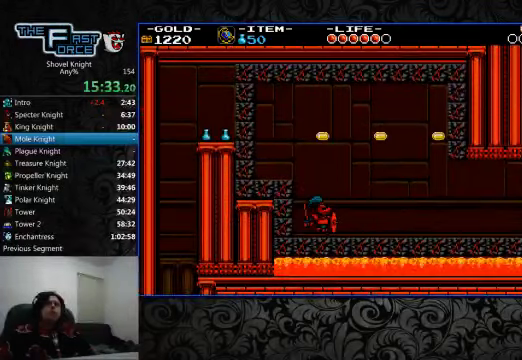
{"buttons": ["CIRCLE"], "left_stick": "center", "right_stick": "center", "events": [[133, "DPAD_RIGHT", "down"], [233, "DPAD_RIGHT", "up"], [433, "DPAD_LEFT", "down"], [500, "DPAD_LEFT", "up"]]}
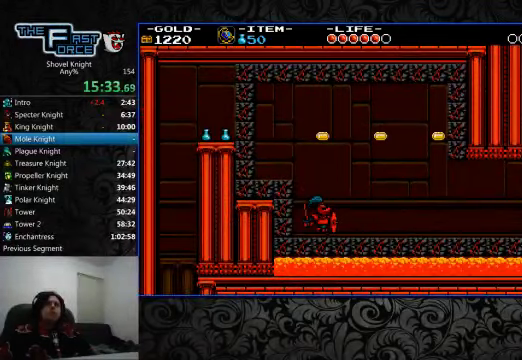
{"buttons": ["CIRCLE"], "left_stick": "center", "right_stick": "center", "events": []}
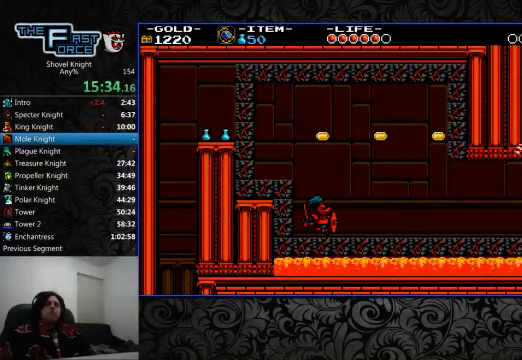
{"buttons": ["SQUARE"], "left_stick": "center", "right_stick": "center", "events": [[433, "CIRCLE", "up"], [500, "SQUARE", "down"]]}
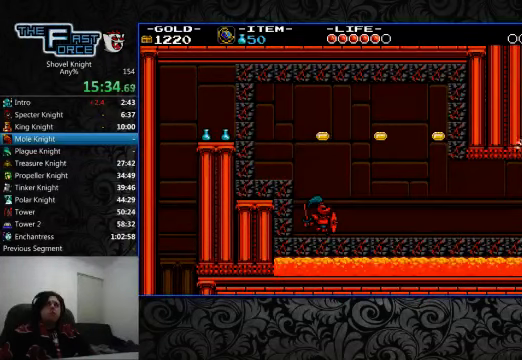
{"buttons": ["DPAD_LEFT"], "left_stick": "center", "right_stick": "center", "events": [[33, "SQUARE", "up"], [400, "DPAD_LEFT", "down"]]}
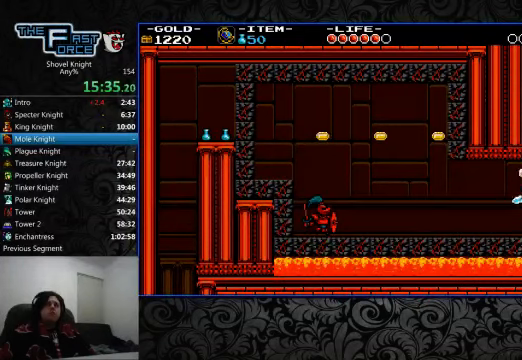
{"buttons": ["DPAD_LEFT"], "left_stick": "center", "right_stick": "center", "events": []}
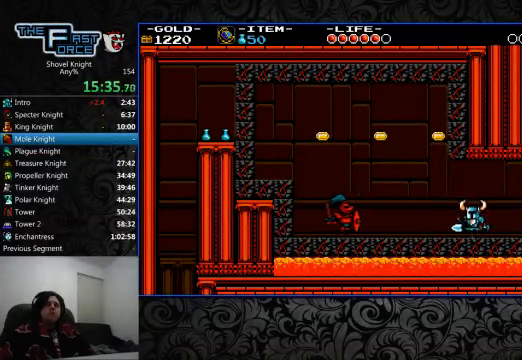
{"buttons": ["CROSS", "DPAD_LEFT"], "left_stick": "center", "right_stick": "center", "events": [[500, "CROSS", "down"]]}
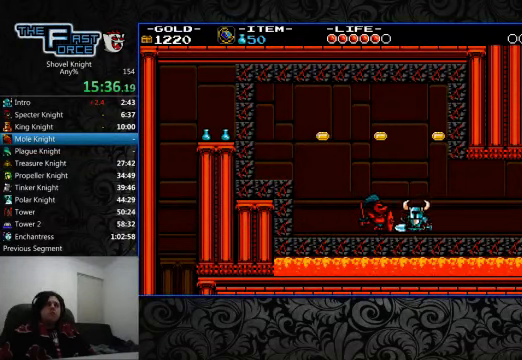
{"buttons": ["CROSS", "DPAD_LEFT"], "left_stick": "center", "right_stick": "center", "events": []}
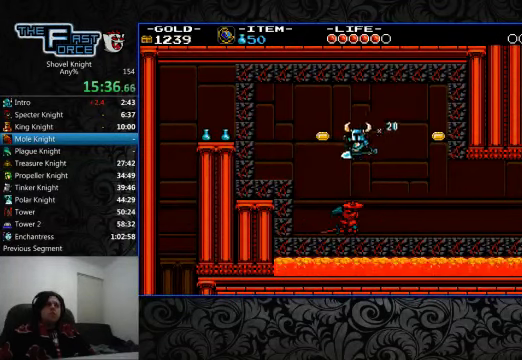
{"buttons": ["DPAD_LEFT"], "left_stick": "center", "right_stick": "center", "events": [[66, "CROSS", "up"], [100, "CIRCLE", "down"], [366, "CIRCLE", "up"]]}
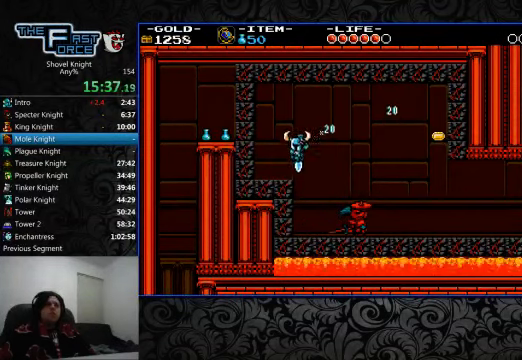
{"buttons": ["DPAD_LEFT"], "left_stick": "center", "right_stick": "center", "events": [[100, "SQUARE", "down"], [233, "SQUARE", "up"]]}
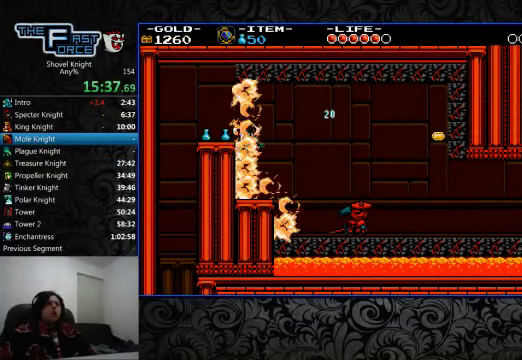
{"buttons": ["DPAD_LEFT"], "left_stick": "center", "right_stick": "center", "events": [[233, "CROSS", "down"], [433, "CROSS", "up"]]}
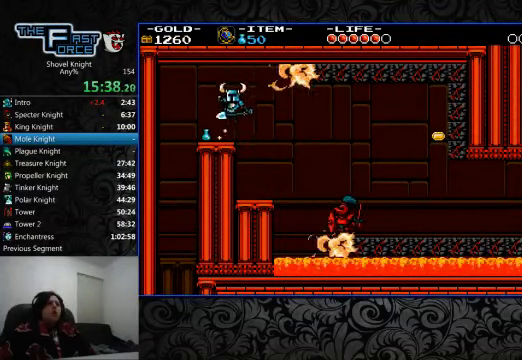
{"buttons": ["DPAD_LEFT"], "left_stick": "center", "right_stick": "center", "events": []}